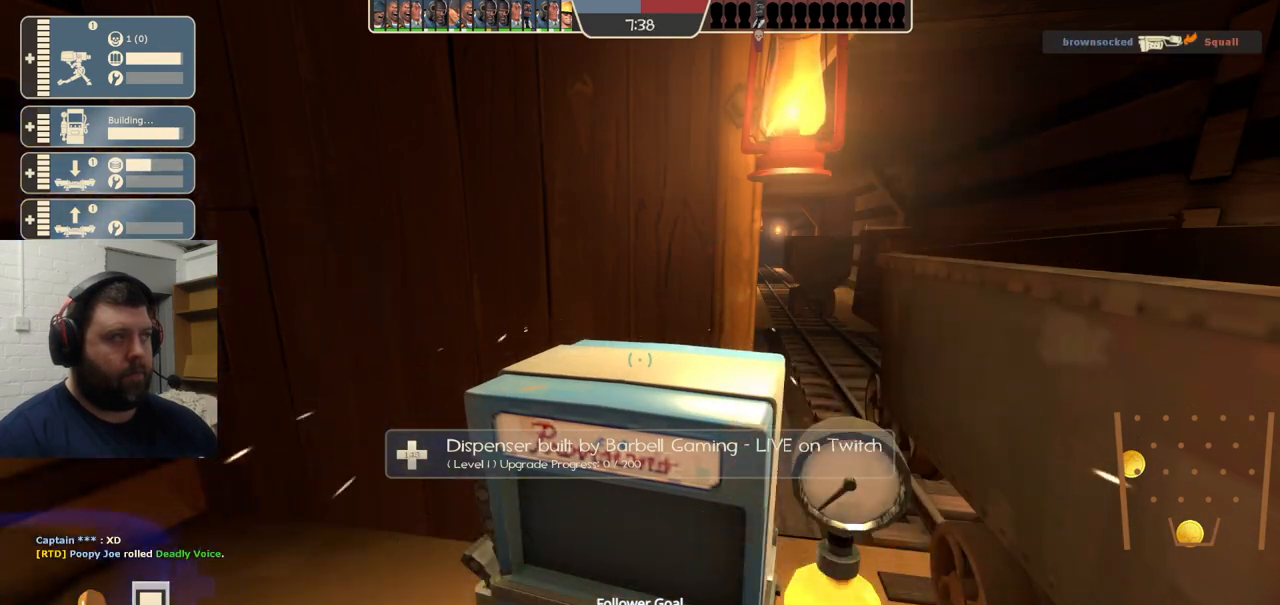
Gameplay with a controller (PlayStation layout); each line is a JSON object with the inputs held at the frame after it. "events" lists button and stick changes between this image and that frame as [ms after this image, input, new state], when the widget could be followed in between. Not read: L1.
{"buttons": ["R2"], "left_stick": "center", "right_stick": "left", "events": [[417, "right_stick", "left"], [433, "R1", "down"], [500, "R1", "up"]]}
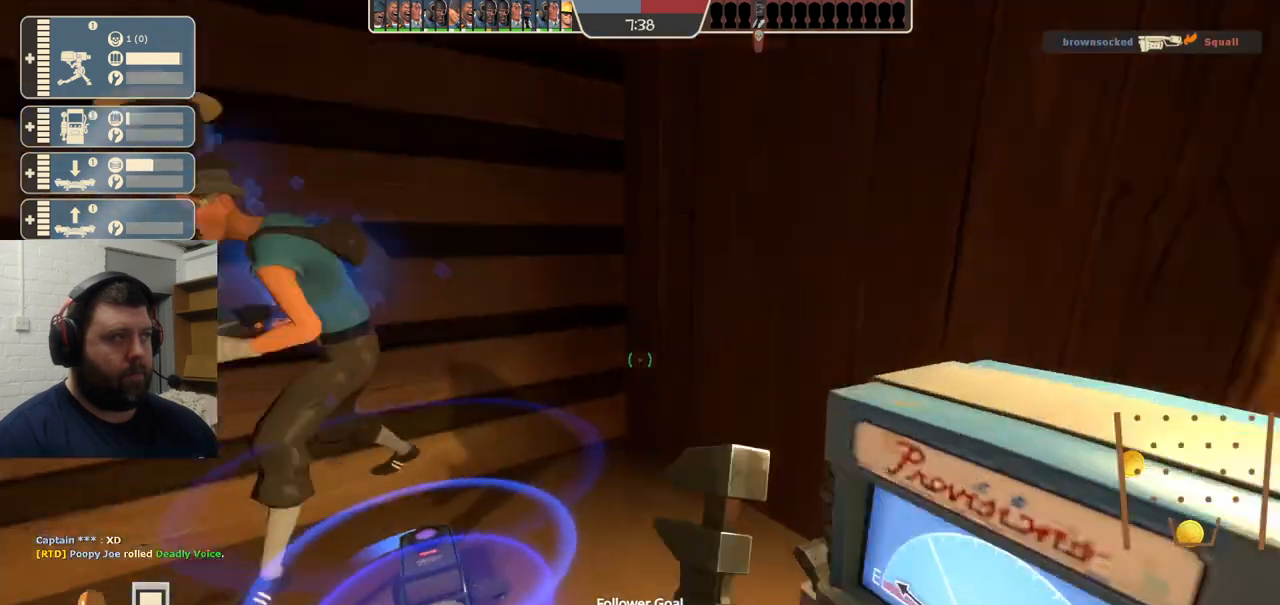
{"buttons": [], "left_stick": "center", "right_stick": "center", "events": [[33, "R2", "up"], [267, "right_stick", "center"]]}
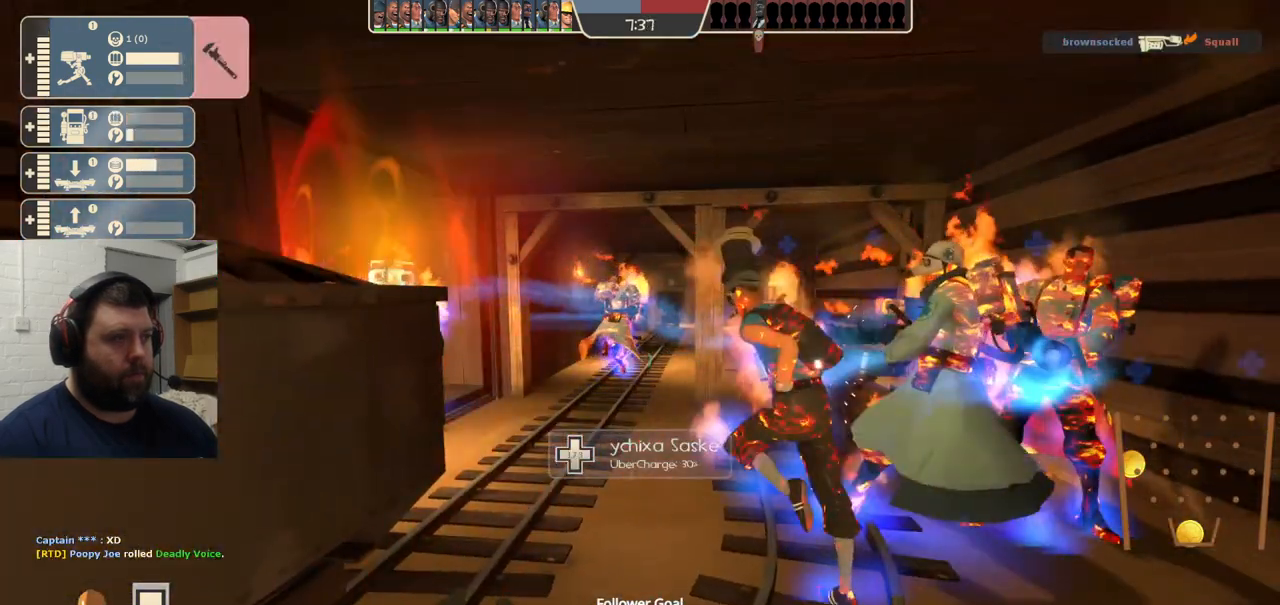
{"buttons": ["R1", "R2"], "left_stick": "center", "right_stick": "up", "events": [[183, "right_stick", "up-right"], [433, "R2", "down"], [433, "right_stick", "up"], [450, "R1", "down"]]}
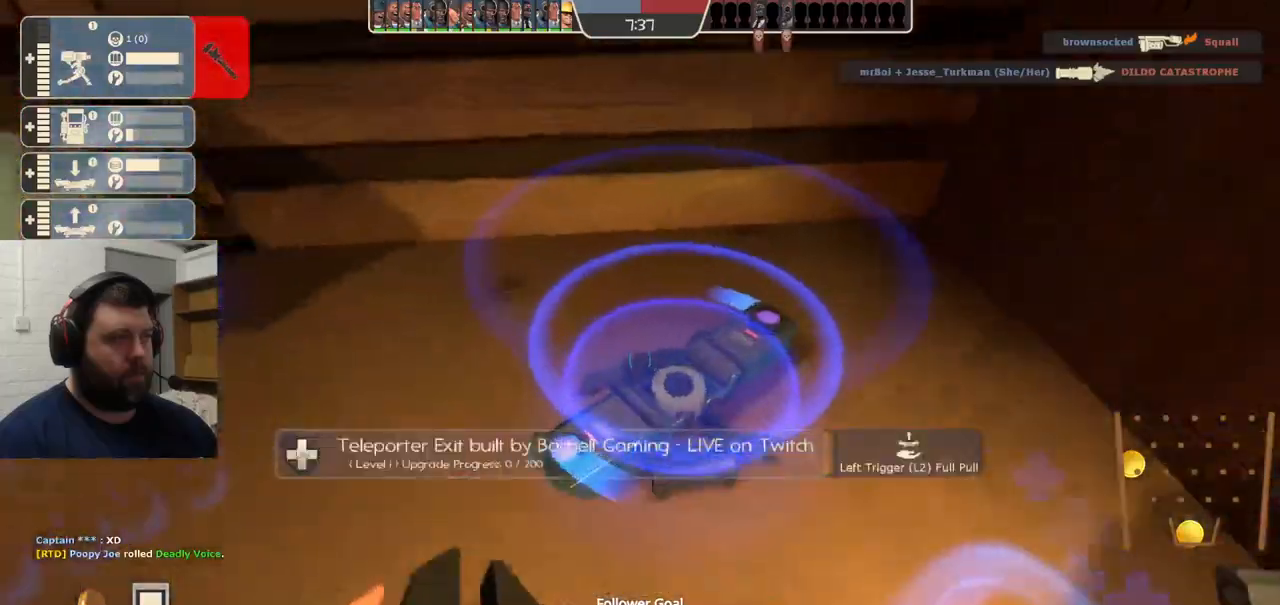
{"buttons": [], "left_stick": "up-left", "right_stick": "center", "events": [[183, "R1", "up"], [217, "R2", "up"], [350, "right_stick", "down-left"], [467, "left_stick", "up-left"], [500, "right_stick", "center"]]}
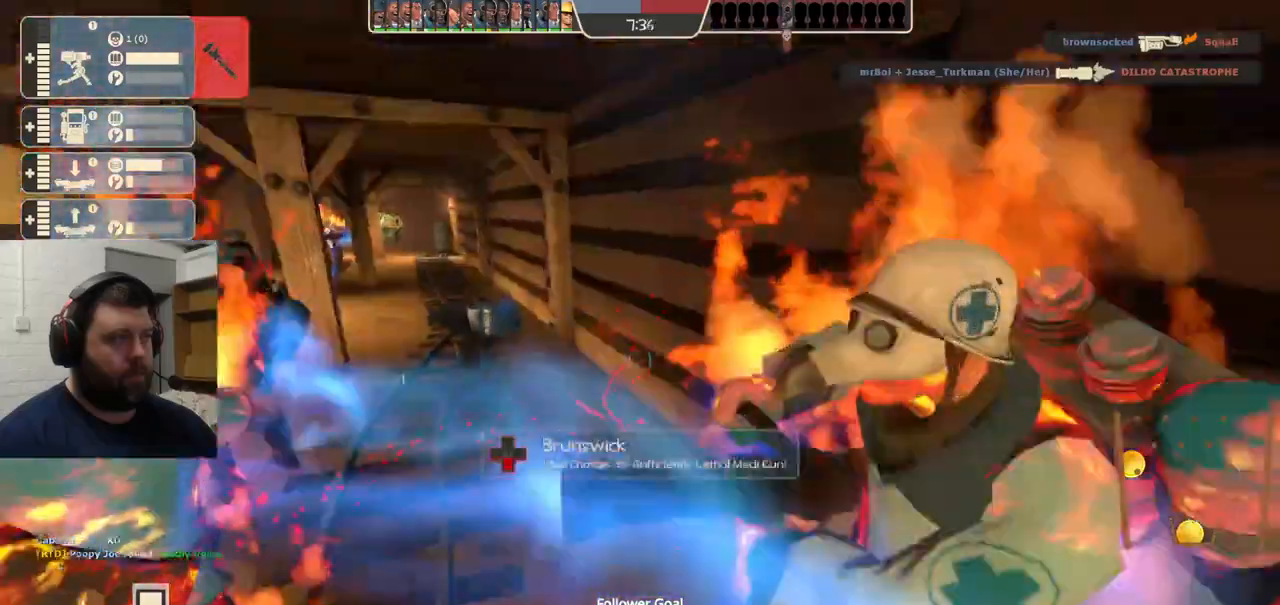
{"buttons": ["R2"], "left_stick": "up-left", "right_stick": "center", "events": [[300, "R2", "down"]]}
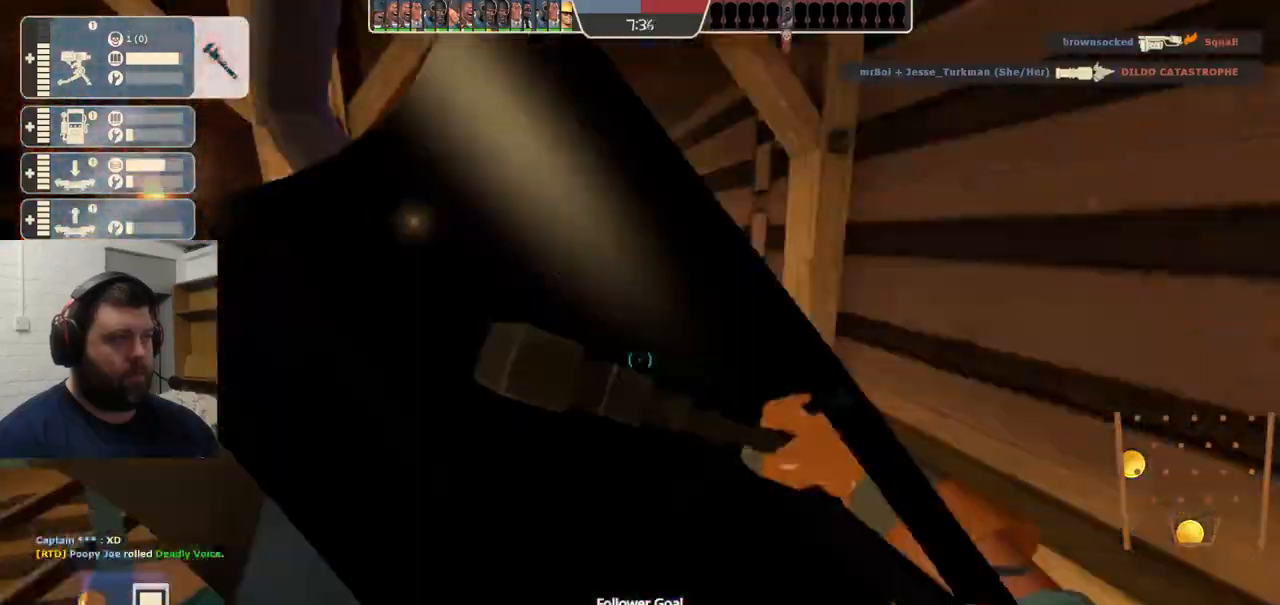
{"buttons": [], "left_stick": "up-left", "right_stick": "left", "events": [[67, "left_stick", "up"], [133, "R2", "up"], [167, "left_stick", "left"], [283, "left_stick", "up-left"], [483, "right_stick", "left"]]}
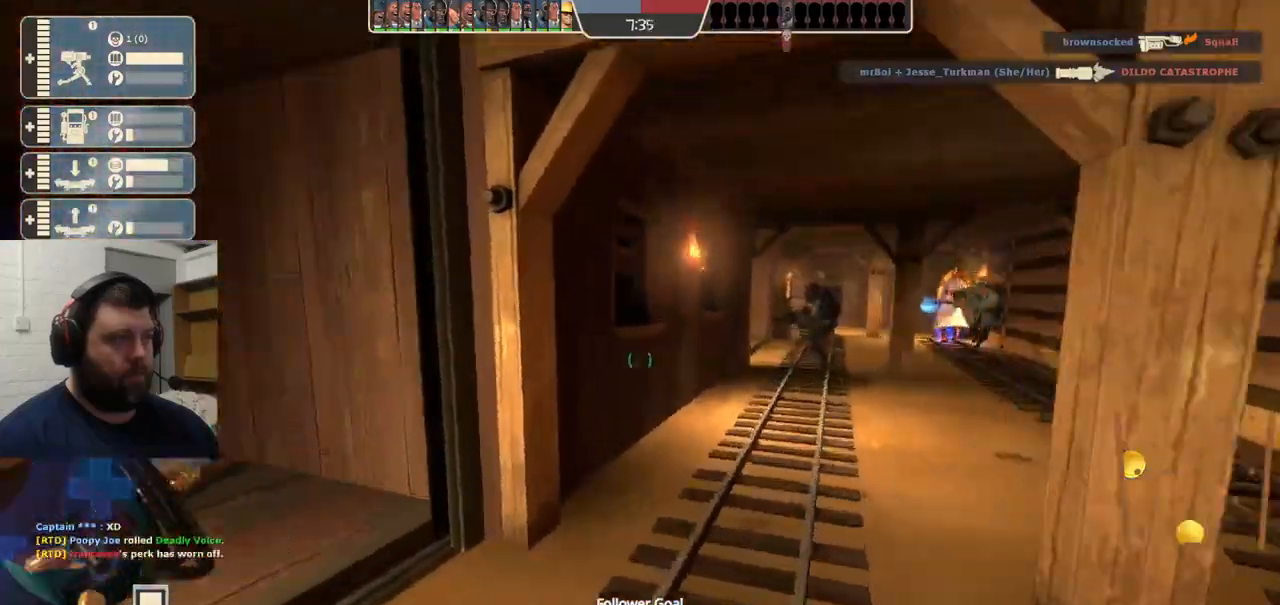
{"buttons": [], "left_stick": "up-right", "right_stick": "center", "events": [[117, "right_stick", "center"], [483, "left_stick", "up-right"]]}
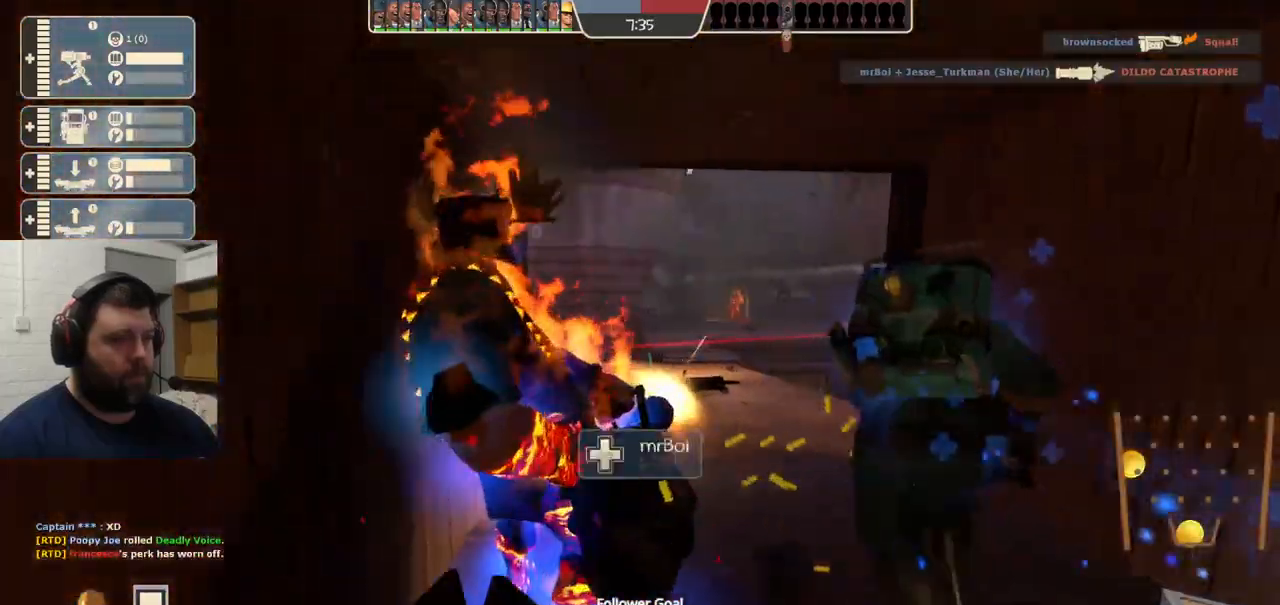
{"buttons": [], "left_stick": "up-right", "right_stick": "right", "events": [[100, "right_stick", "right"], [300, "right_stick", "center"], [417, "right_stick", "right"]]}
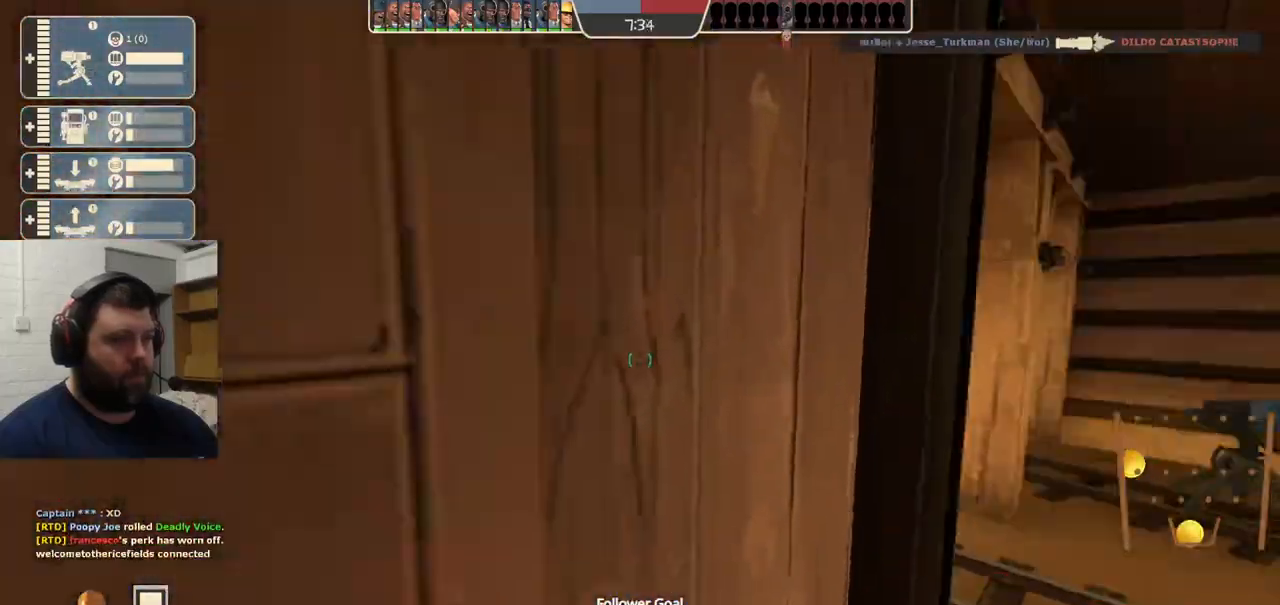
{"buttons": [], "left_stick": "up-right", "right_stick": "center", "events": [[133, "right_stick", "center"]]}
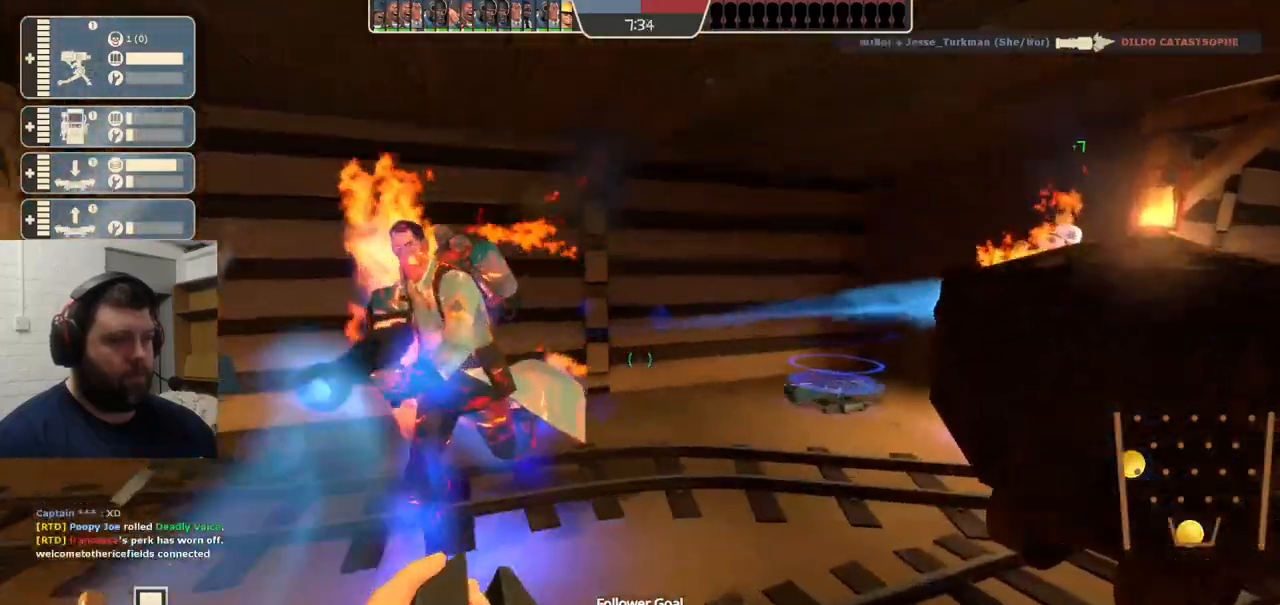
{"buttons": ["R2"], "left_stick": "up", "right_stick": "left", "events": [[33, "left_stick", "up"], [83, "right_stick", "left"], [200, "right_stick", "center"], [433, "R2", "down"], [483, "right_stick", "left"]]}
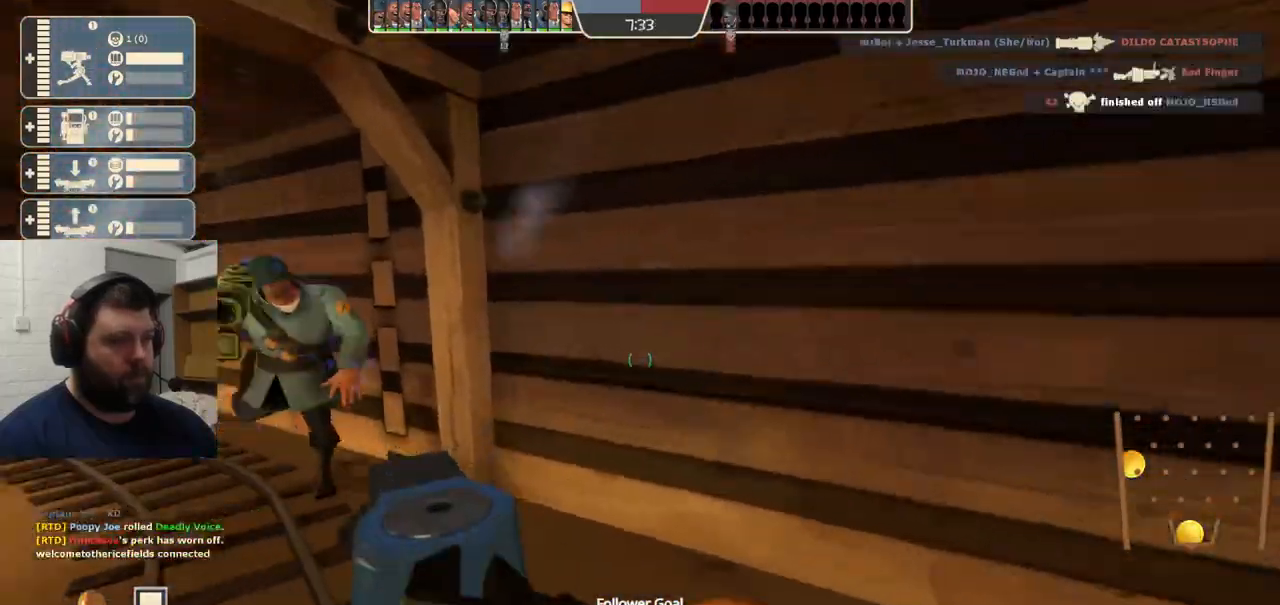
{"buttons": ["R2"], "left_stick": "center", "right_stick": "center", "events": [[67, "left_stick", "center"], [133, "right_stick", "center"]]}
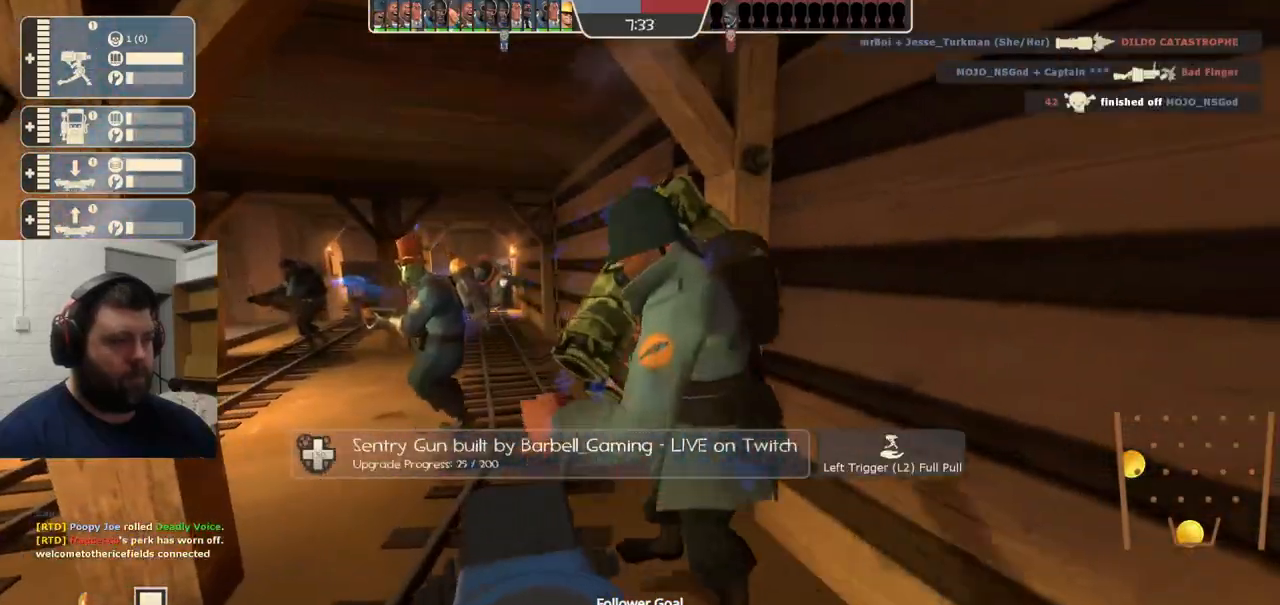
{"buttons": ["R2"], "left_stick": "down", "right_stick": "center", "events": [[167, "R1", "down"], [217, "R1", "up"], [450, "left_stick", "down"]]}
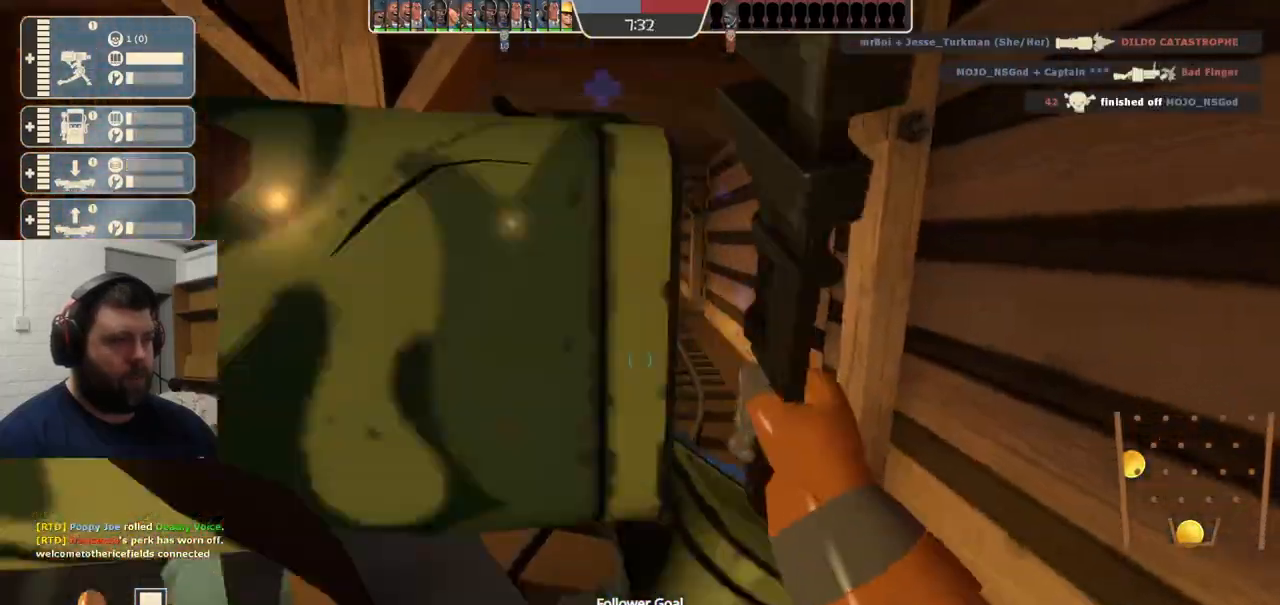
{"buttons": [], "left_stick": "up", "right_stick": "center", "events": [[83, "left_stick", "down-left"], [100, "right_stick", "left"], [200, "R2", "up"], [267, "left_stick", "center"], [283, "right_stick", "center"], [483, "left_stick", "up"]]}
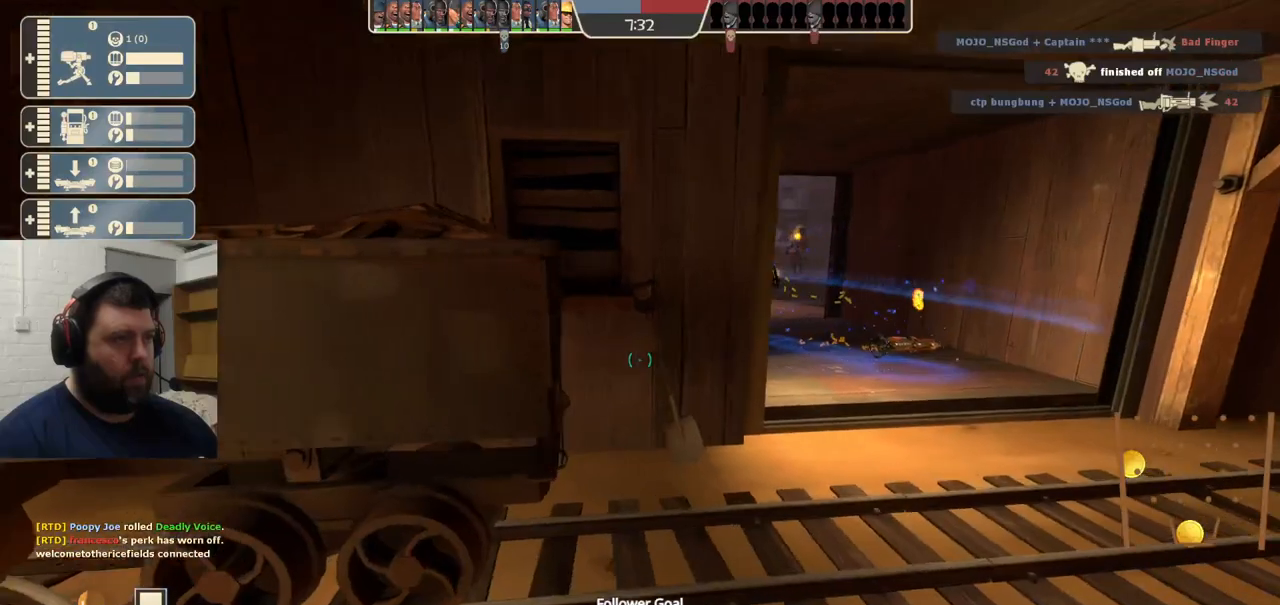
{"buttons": [], "left_stick": "up-right", "right_stick": "center", "events": [[150, "left_stick", "up-right"]]}
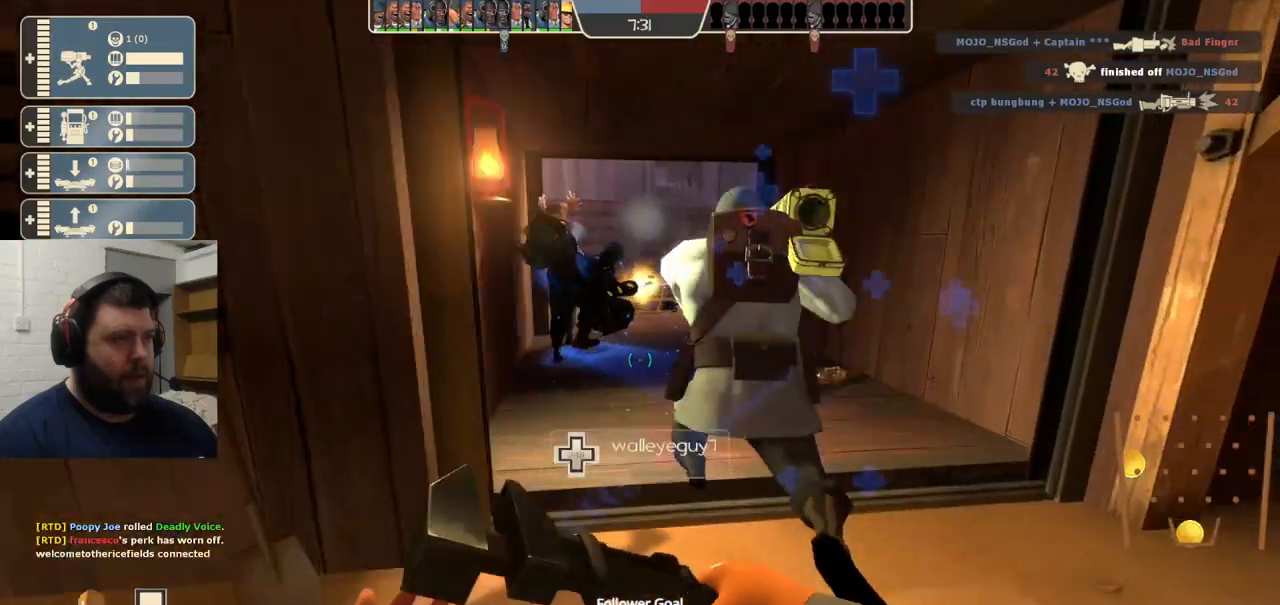
{"buttons": [], "left_stick": "down-left", "right_stick": "center", "events": [[233, "left_stick", "down-right"], [317, "right_stick", "left"], [400, "left_stick", "down-left"], [483, "right_stick", "center"]]}
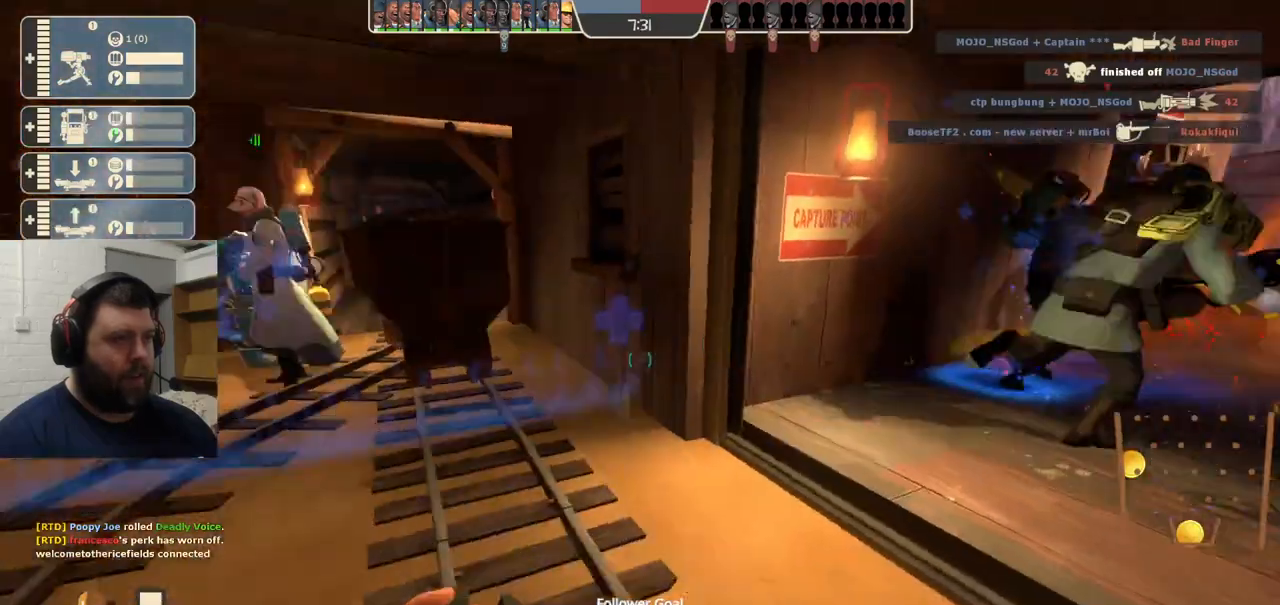
{"buttons": [], "left_stick": "up-left", "right_stick": "center", "events": [[33, "left_stick", "up-left"]]}
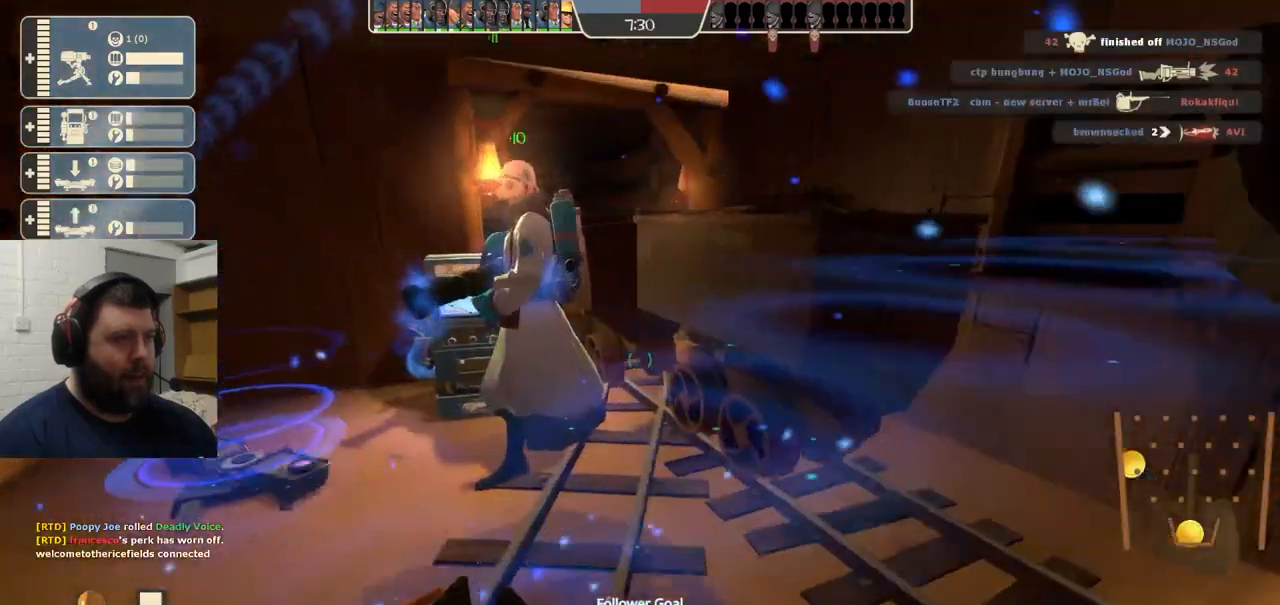
{"buttons": [], "left_stick": "center", "right_stick": "left", "events": [[133, "left_stick", "up"], [400, "right_stick", "left"], [500, "left_stick", "center"]]}
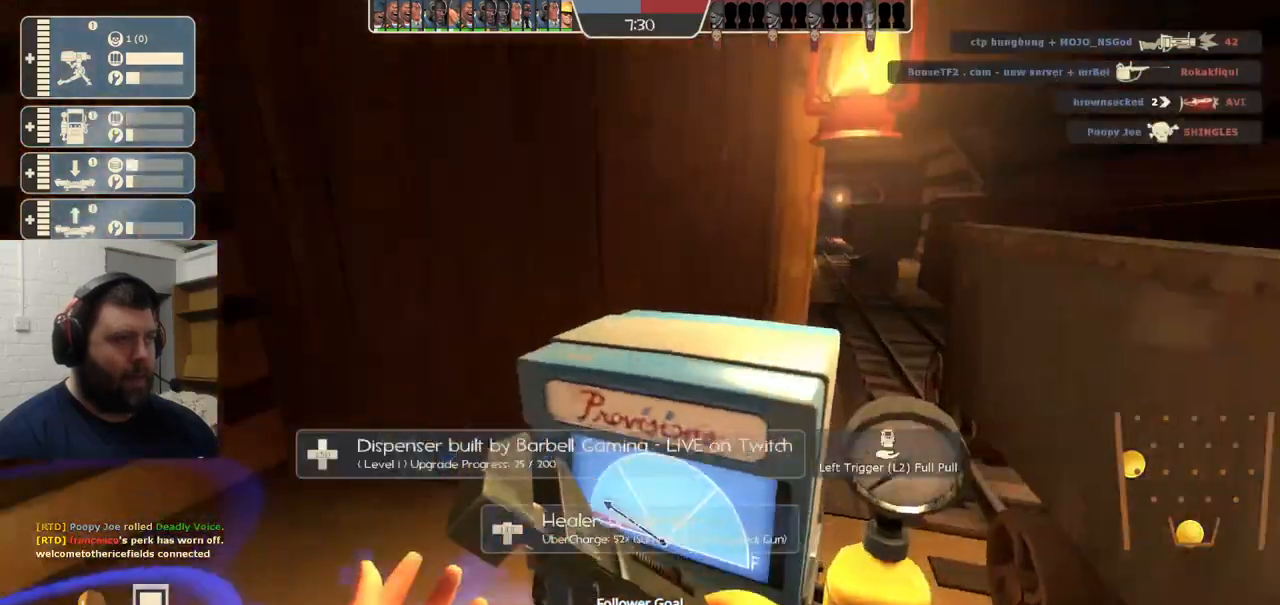
{"buttons": ["R1", "R2"], "left_stick": "center", "right_stick": "center", "events": [[50, "right_stick", "center"], [217, "R2", "down"], [233, "R1", "down"], [250, "right_stick", "up-right"], [300, "R1", "up"], [350, "right_stick", "center"], [450, "R1", "down"]]}
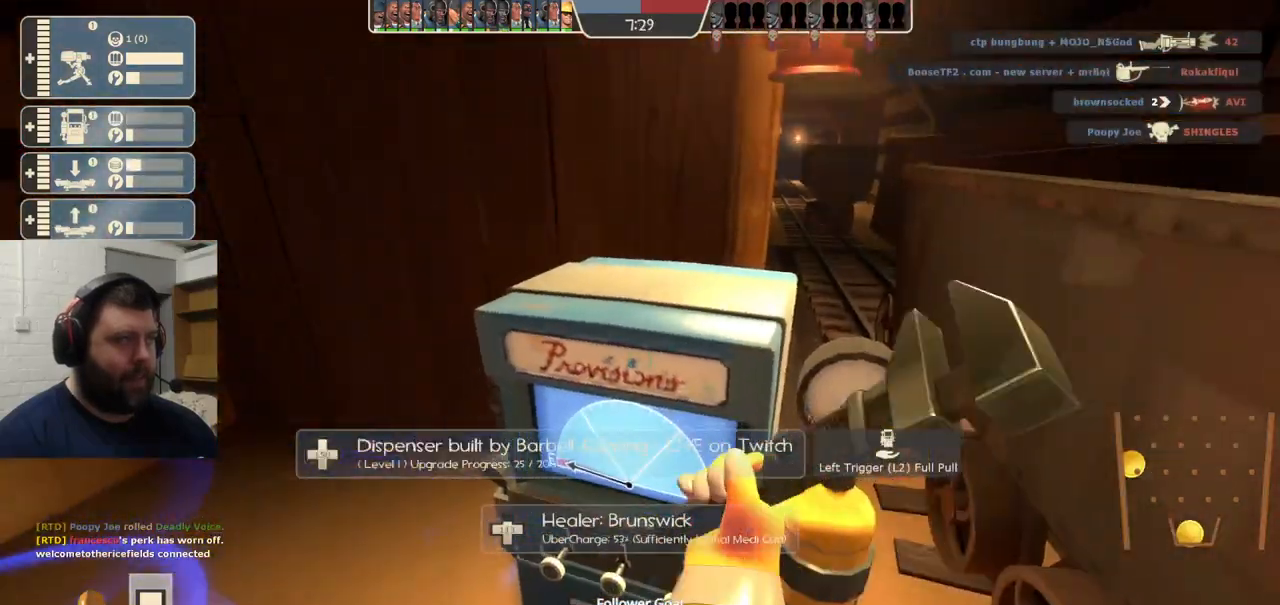
{"buttons": ["R1", "R2"], "left_stick": "center", "right_stick": "center", "events": []}
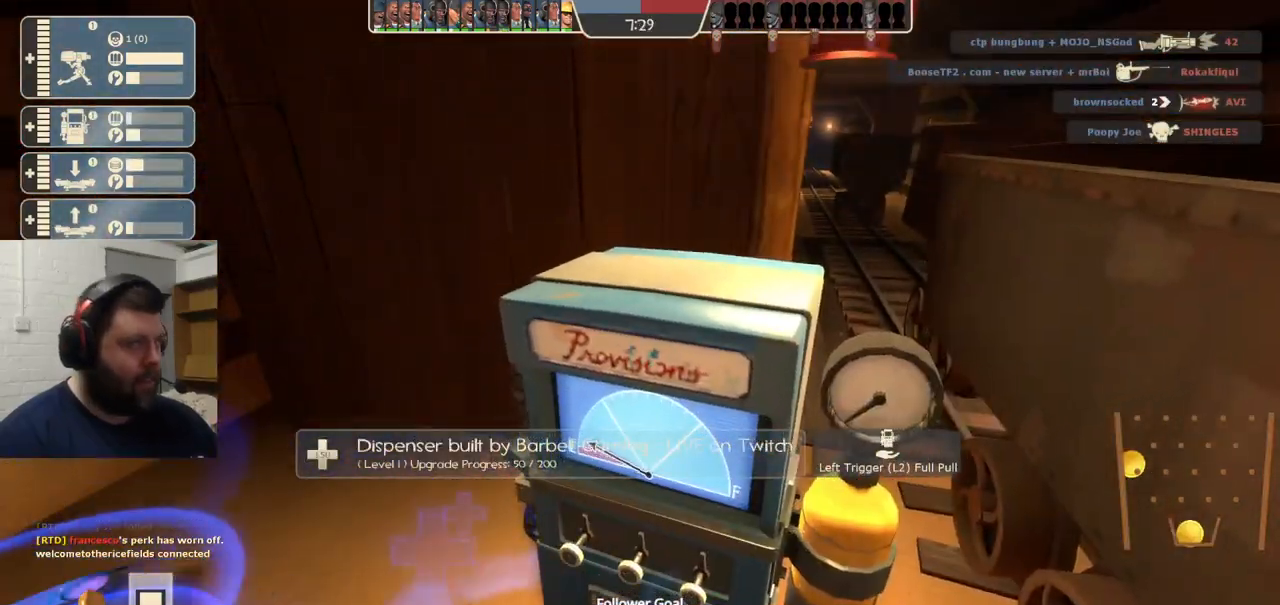
{"buttons": ["R1", "R2"], "left_stick": "center", "right_stick": "center", "events": [[150, "R1", "up"], [217, "R1", "down"]]}
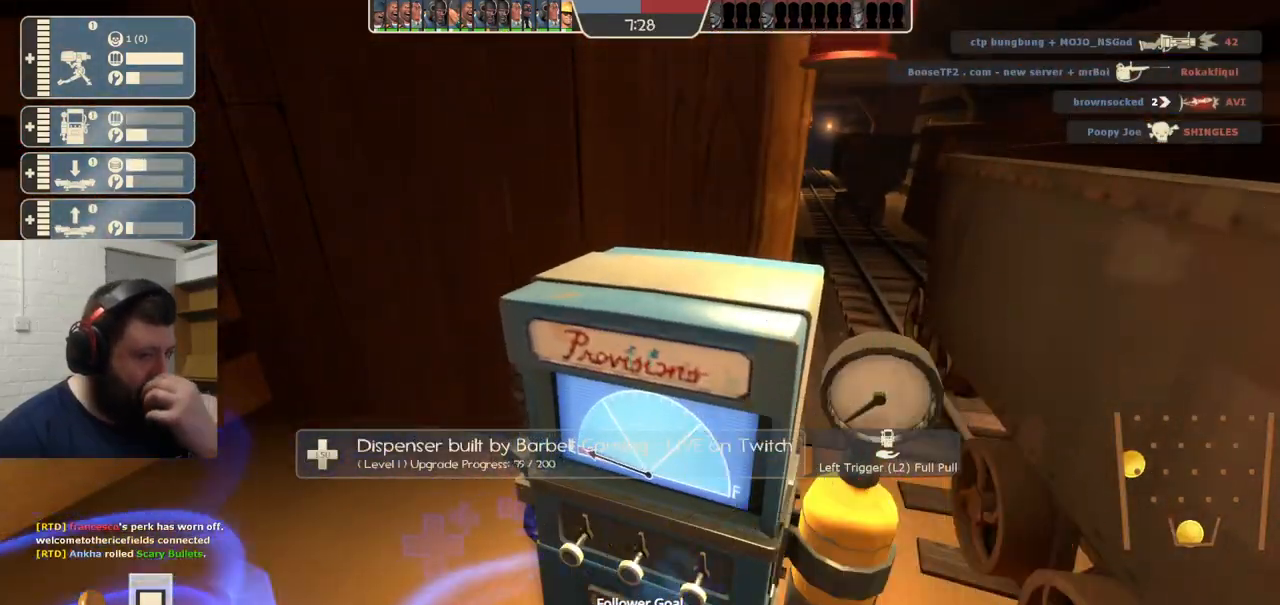
{"buttons": ["R2"], "left_stick": "center", "right_stick": "center", "events": [[500, "R1", "up"]]}
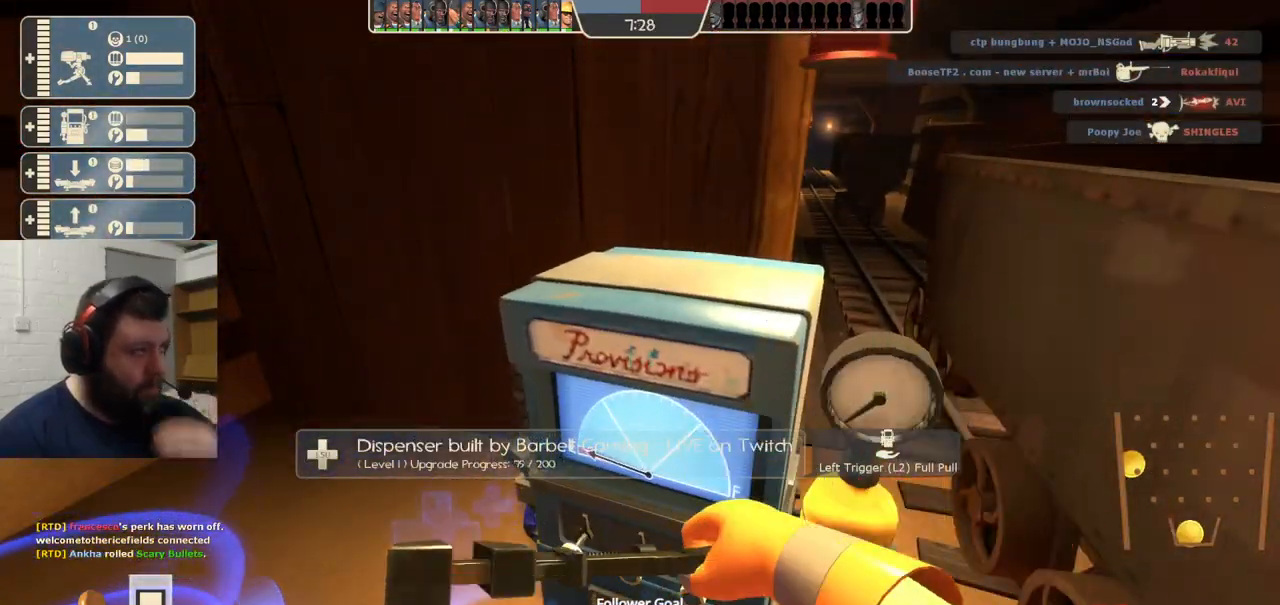
{"buttons": ["R1", "R2"], "left_stick": "center", "right_stick": "center", "events": [[33, "R1", "down"]]}
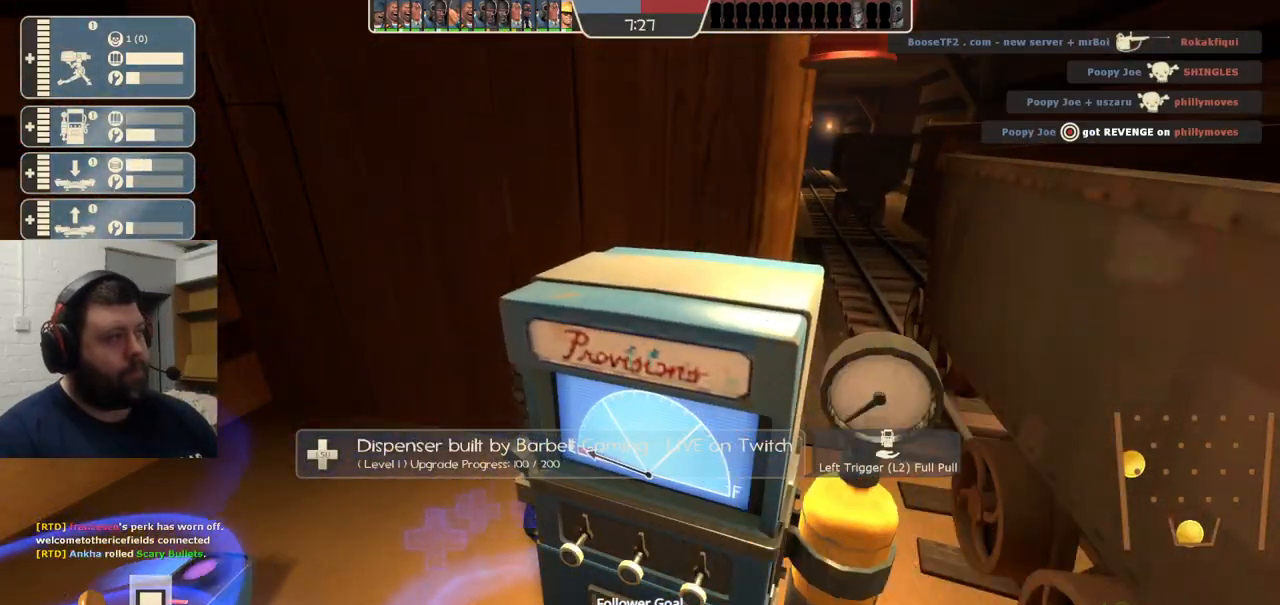
{"buttons": ["R1", "R2"], "left_stick": "center", "right_stick": "center", "events": []}
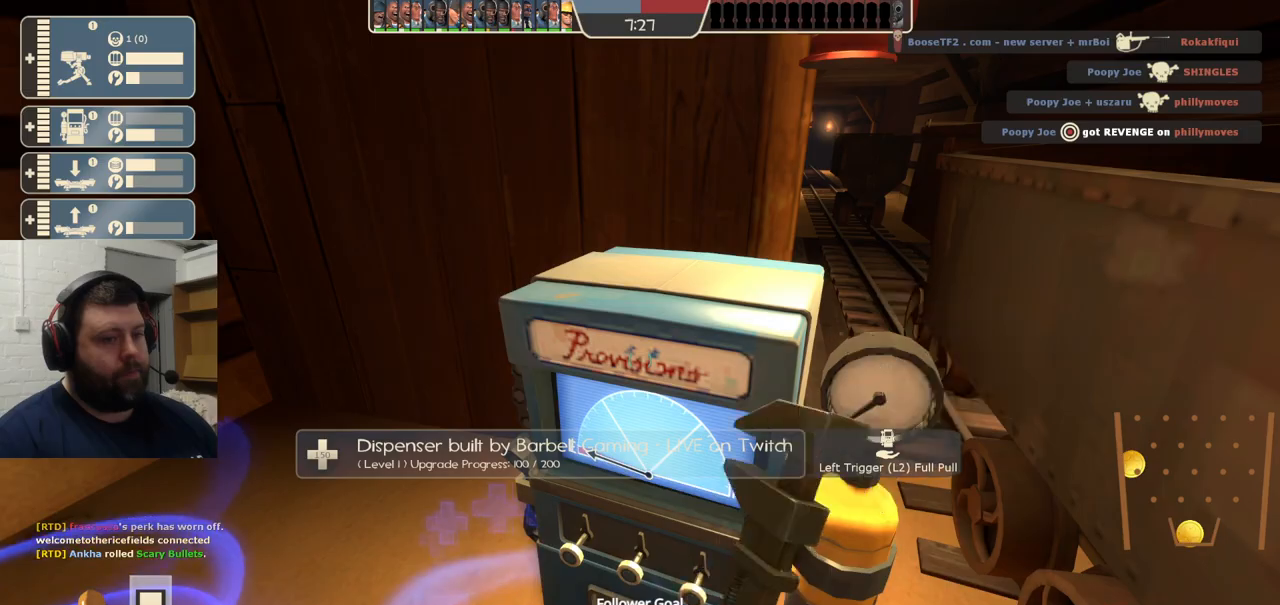
{"buttons": [], "left_stick": "up-right", "right_stick": "center", "events": [[67, "left_stick", "down-right"], [100, "R1", "up"], [117, "R2", "up"], [133, "right_stick", "right"], [300, "right_stick", "center"], [367, "left_stick", "up-right"]]}
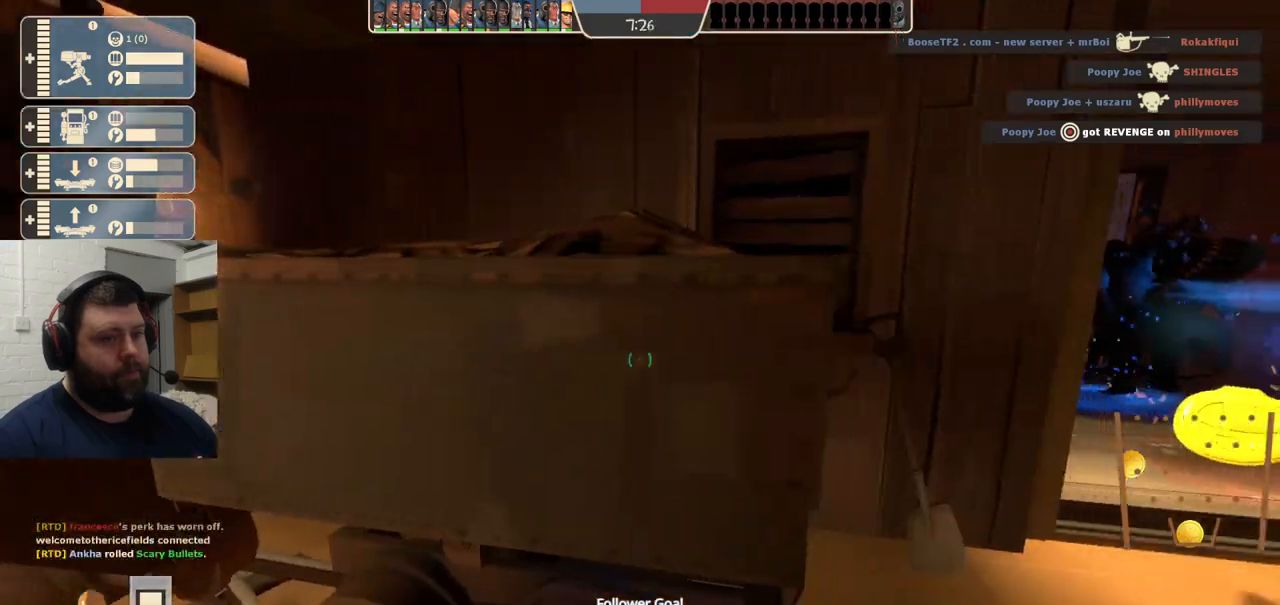
{"buttons": [], "left_stick": "up-right", "right_stick": "center", "events": []}
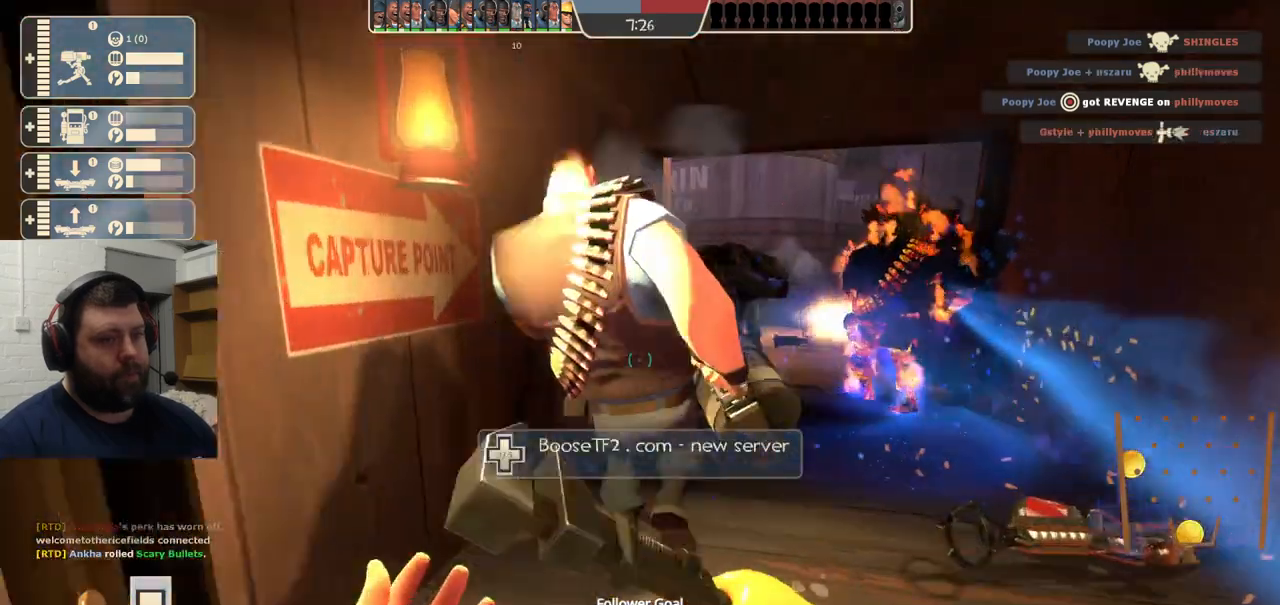
{"buttons": [], "left_stick": "down-left", "right_stick": "center", "events": [[367, "left_stick", "down-left"]]}
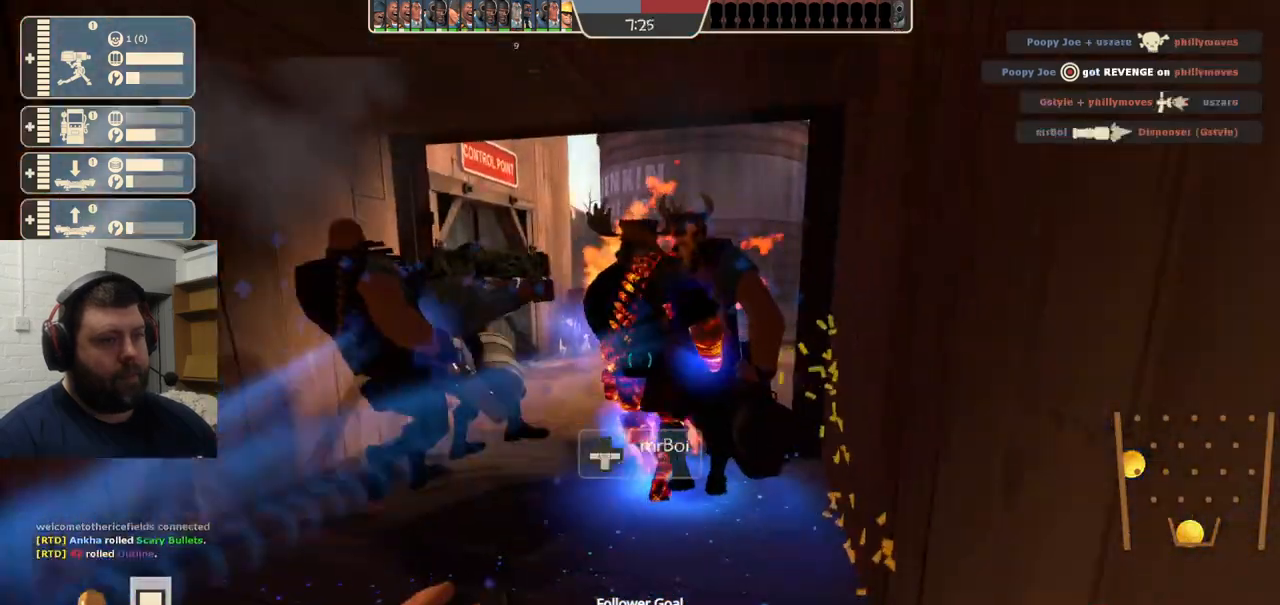
{"buttons": [], "left_stick": "up", "right_stick": "center", "events": [[400, "left_stick", "center"], [467, "left_stick", "up"]]}
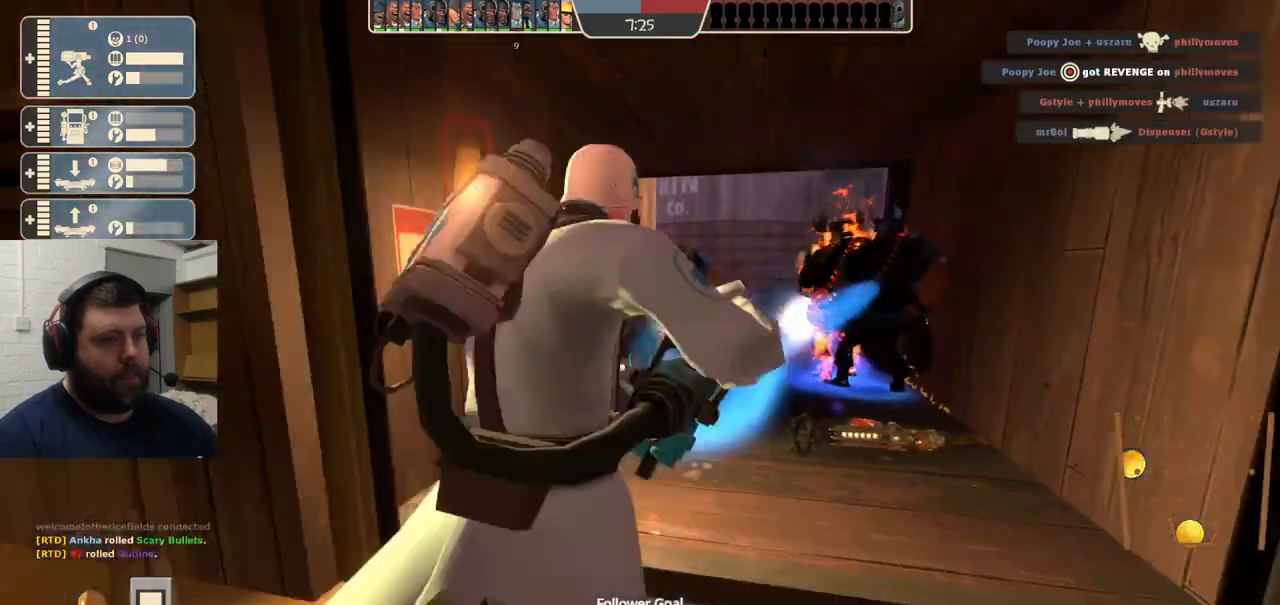
{"buttons": [], "left_stick": "right", "right_stick": "center", "events": [[483, "left_stick", "right"]]}
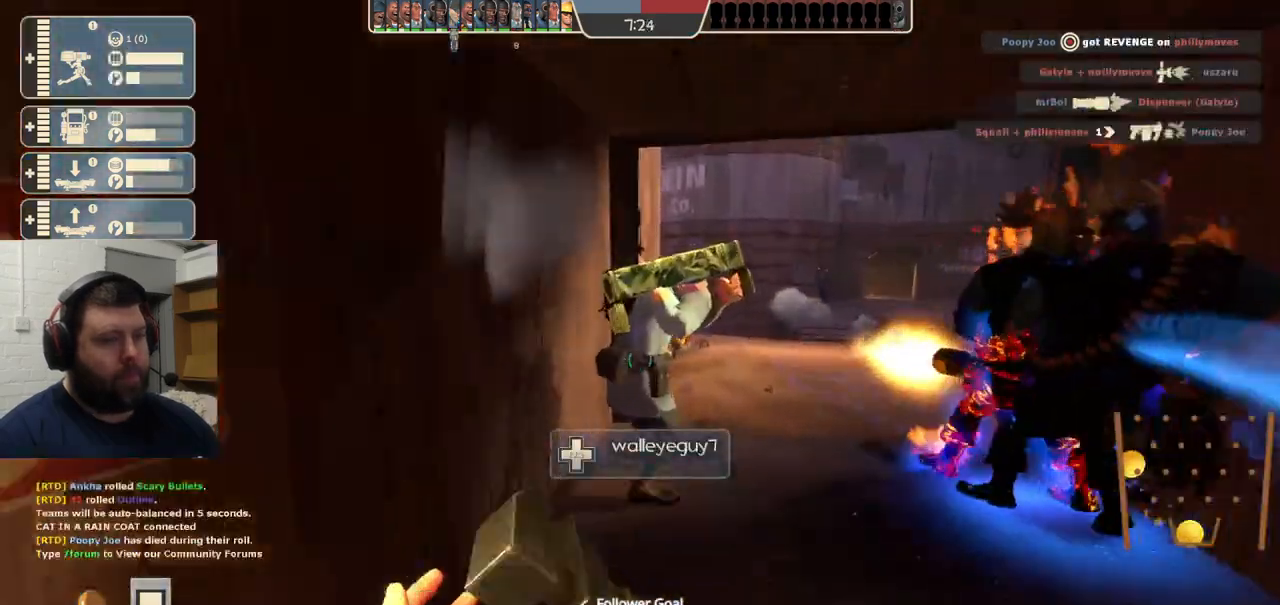
{"buttons": [], "left_stick": "up-left", "right_stick": "left", "events": [[17, "left_stick", "down-right"], [17, "right_stick", "left"], [250, "right_stick", "center"], [283, "left_stick", "down-left"], [333, "right_stick", "right"], [383, "right_stick", "center"], [400, "left_stick", "up-left"], [467, "right_stick", "left"]]}
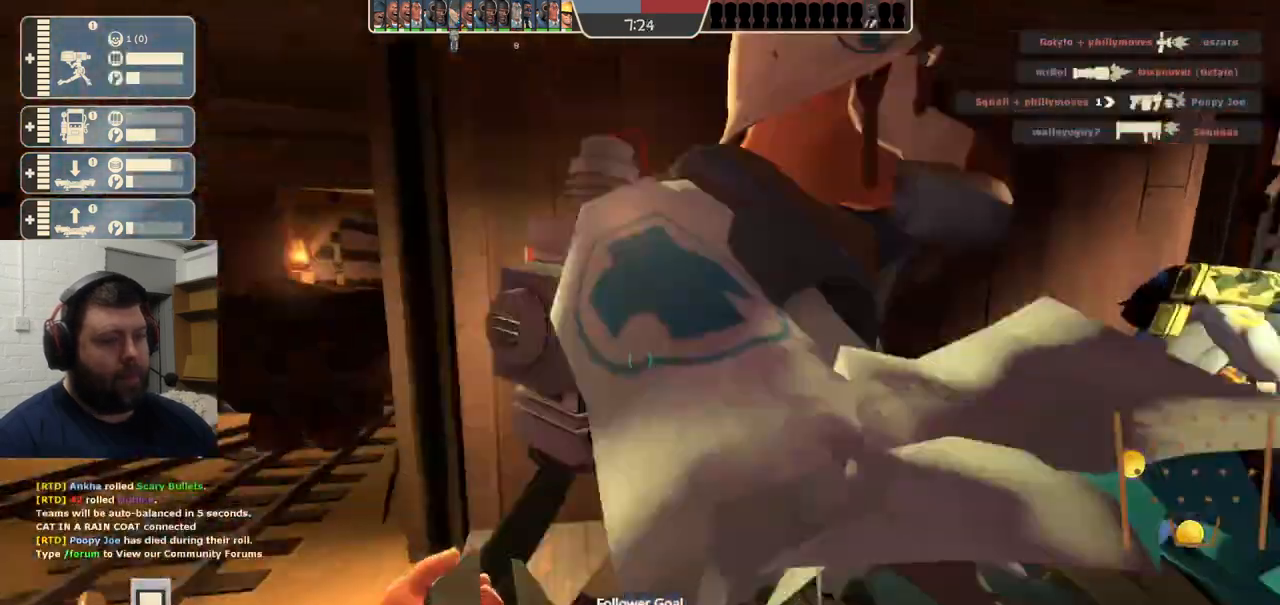
{"buttons": [], "left_stick": "up-right", "right_stick": "center", "events": [[100, "right_stick", "center"], [300, "left_stick", "up"], [483, "left_stick", "up-right"]]}